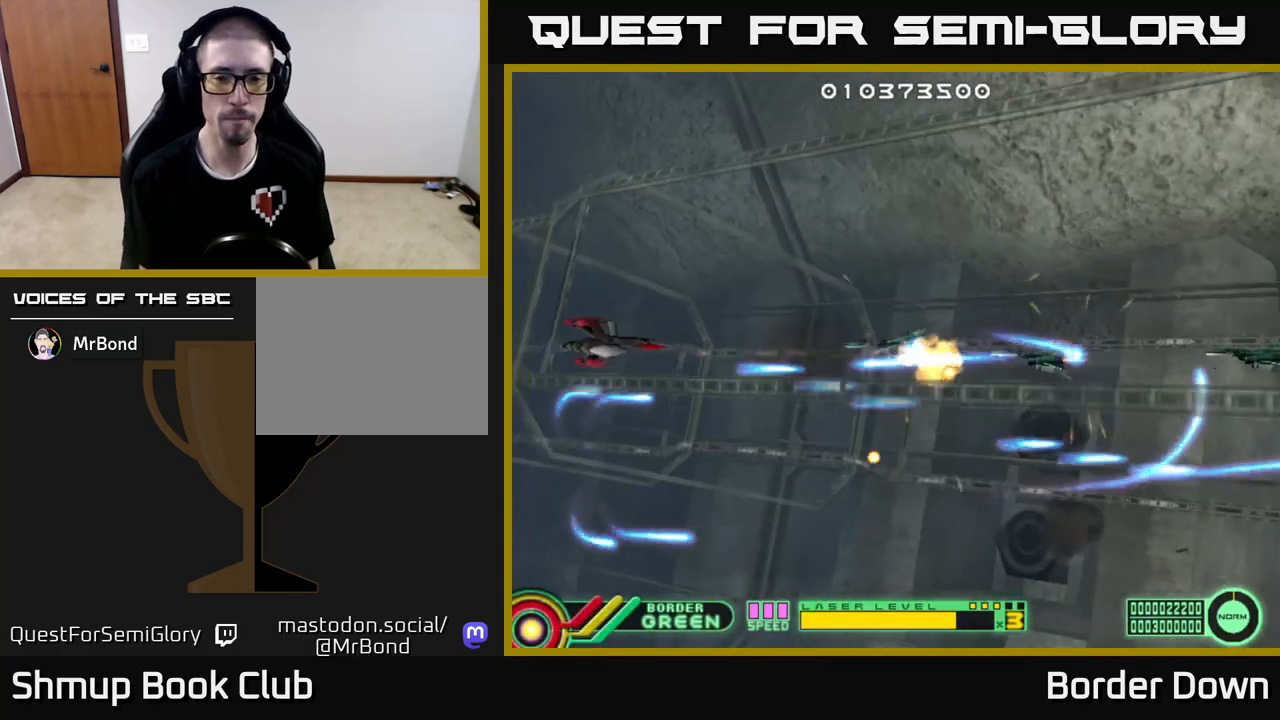
Gameplay with a controller (Xbox layout); each line is a JSON object with the inputs held at the frame after it. "events" lists button and stick changes between this image and that frame as [ms after this image, input, new state], when the widget could be followed in between.
{"buttons": ["A", "DPAD_RIGHT"], "left_stick": "center", "right_stick": "center"}
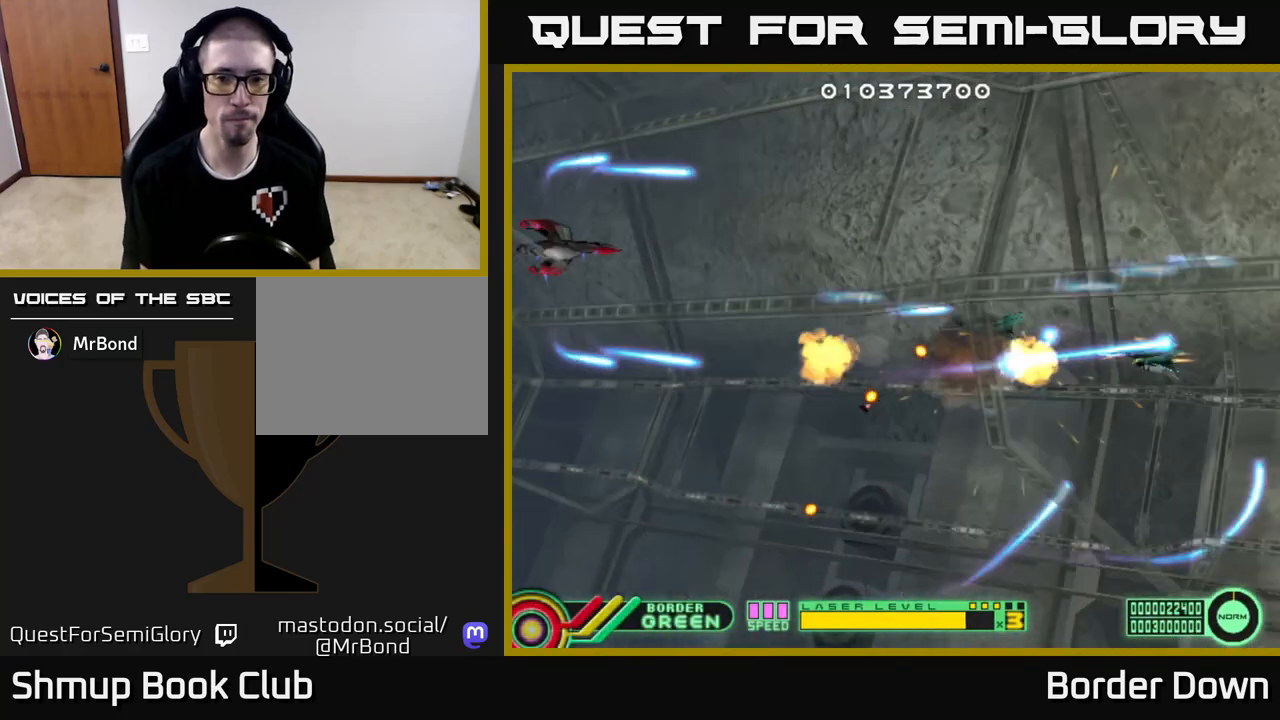
{"buttons": ["A", "DPAD_RIGHT"], "left_stick": "center", "right_stick": "center", "events": [[67, "A", "up"], [133, "A", "down"], [217, "DPAD_UP", "down"], [233, "A", "up"], [250, "DPAD_RIGHT", "up"], [300, "A", "down"], [350, "DPAD_RIGHT", "down"], [350, "DPAD_UP", "up"], [400, "A", "up"], [467, "A", "down"]]}
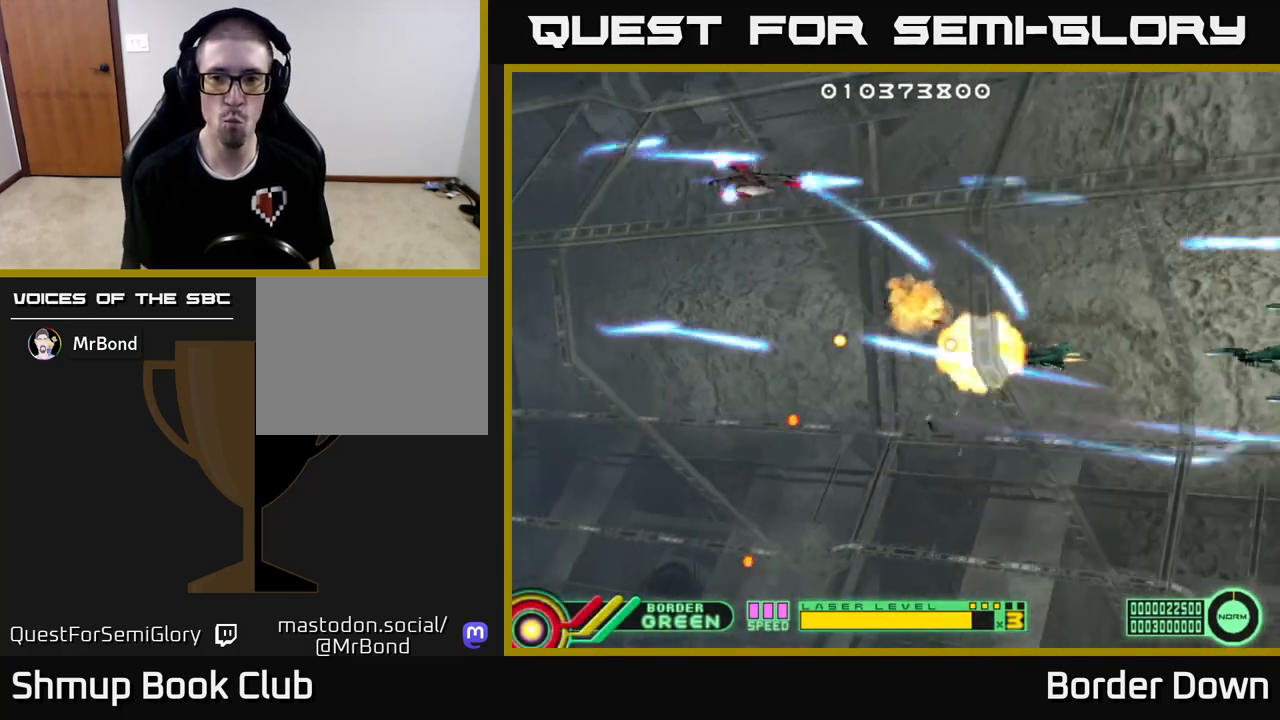
{"buttons": ["A", "DPAD_LEFT"], "left_stick": "center", "right_stick": "center", "events": [[67, "A", "up"], [133, "A", "down"], [233, "A", "up"], [300, "A", "down"], [300, "DPAD_RIGHT", "up"], [333, "DPAD_LEFT", "down"], [383, "A", "up"], [467, "A", "down"]]}
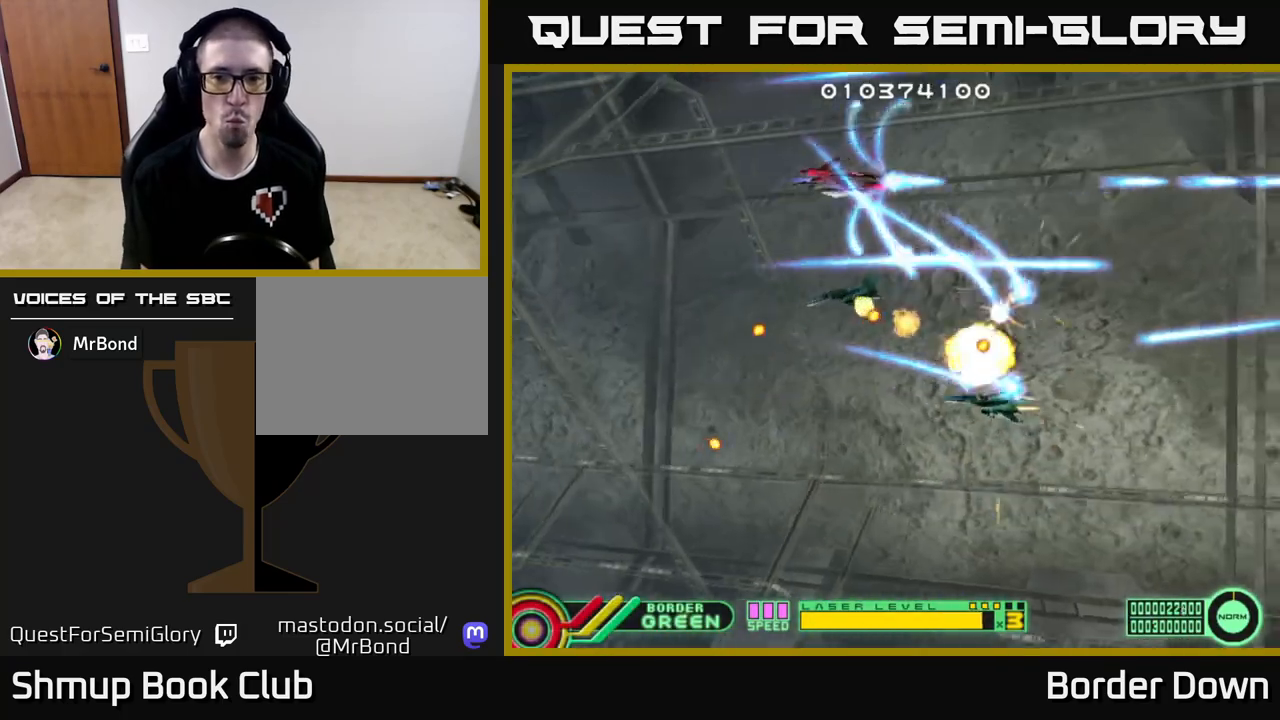
{"buttons": ["A"], "left_stick": "center", "right_stick": "center", "events": [[50, "A", "up"], [117, "A", "down"], [217, "A", "up"], [283, "A", "down"], [383, "A", "up"], [400, "DPAD_DOWN", "down"], [450, "A", "down"], [450, "DPAD_LEFT", "up"], [500, "DPAD_DOWN", "up"]]}
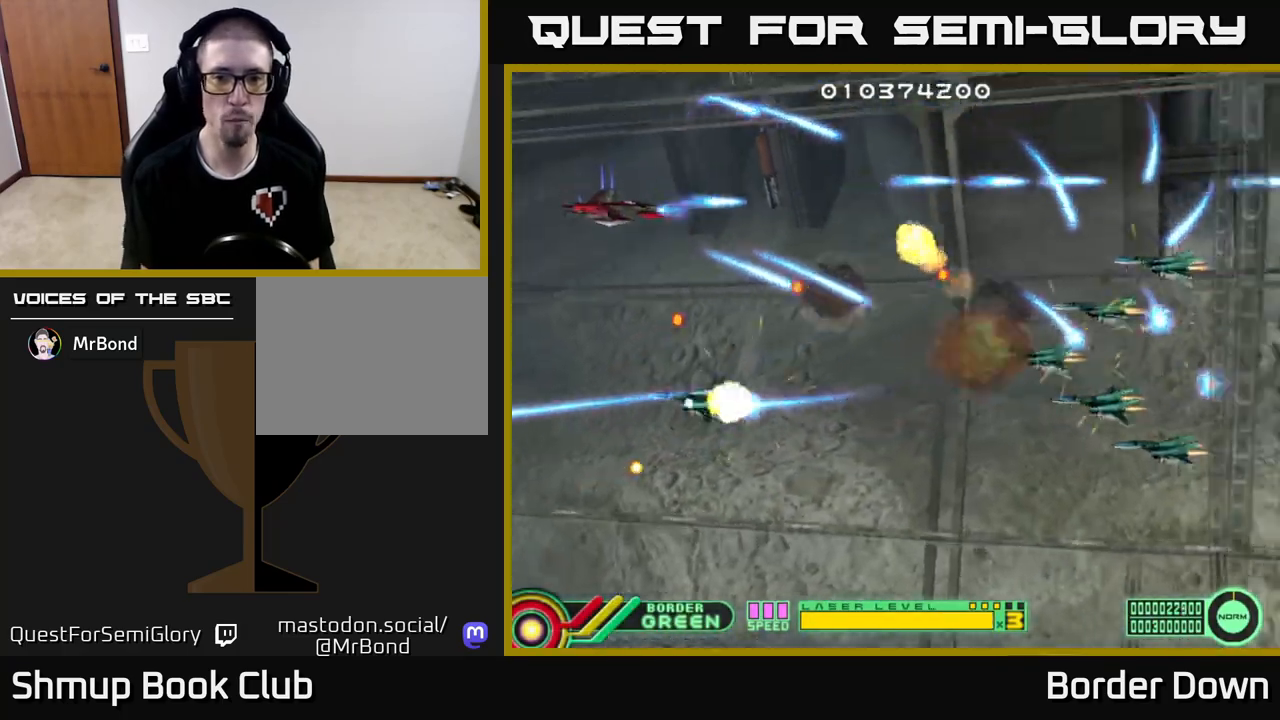
{"buttons": ["A", "DPAD_DOWN", "DPAD_RIGHT"], "left_stick": "center", "right_stick": "center", "events": [[50, "A", "up"], [117, "A", "down"], [217, "A", "up"], [300, "A", "down"], [400, "A", "up"], [467, "A", "down"], [500, "DPAD_DOWN", "down"], [500, "DPAD_RIGHT", "down"]]}
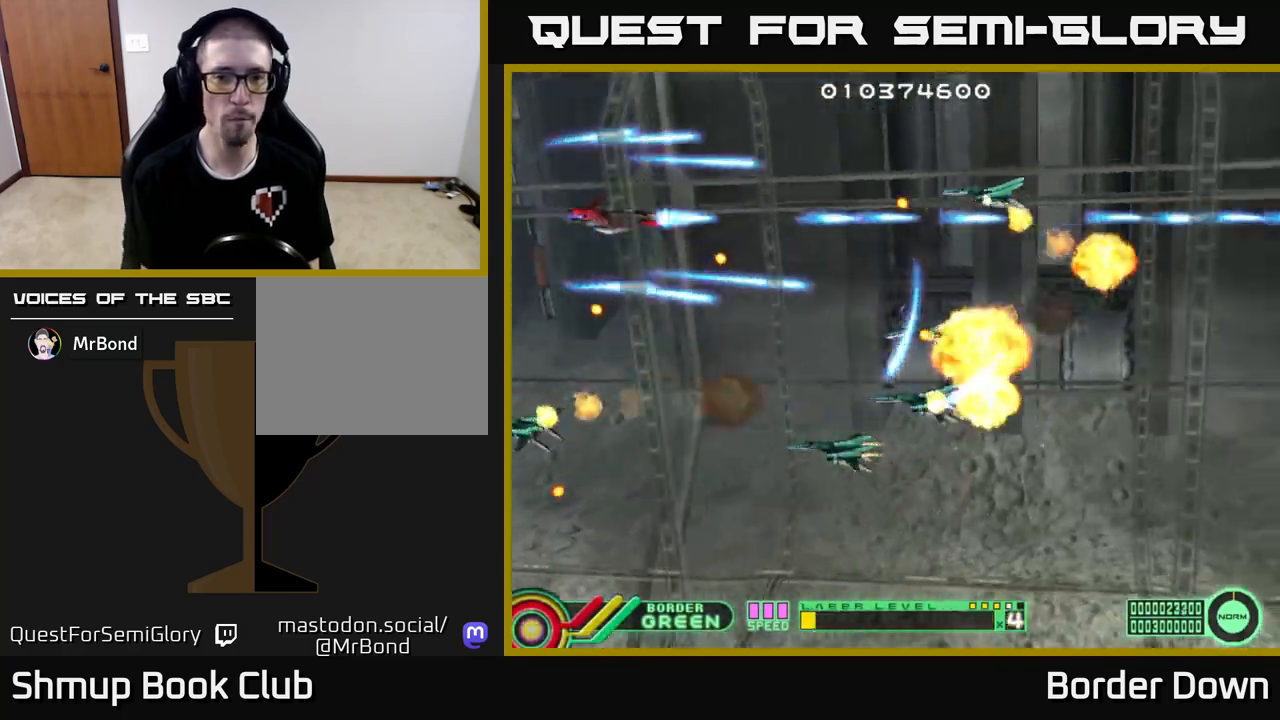
{"buttons": ["A"], "left_stick": "center", "right_stick": "center", "events": [[67, "A", "up"], [117, "A", "down"], [133, "DPAD_RIGHT", "up"], [233, "A", "up"], [233, "DPAD_DOWN", "up"], [300, "A", "down"], [400, "A", "up"], [400, "DPAD_DOWN", "down"], [467, "A", "down"], [467, "DPAD_DOWN", "up"]]}
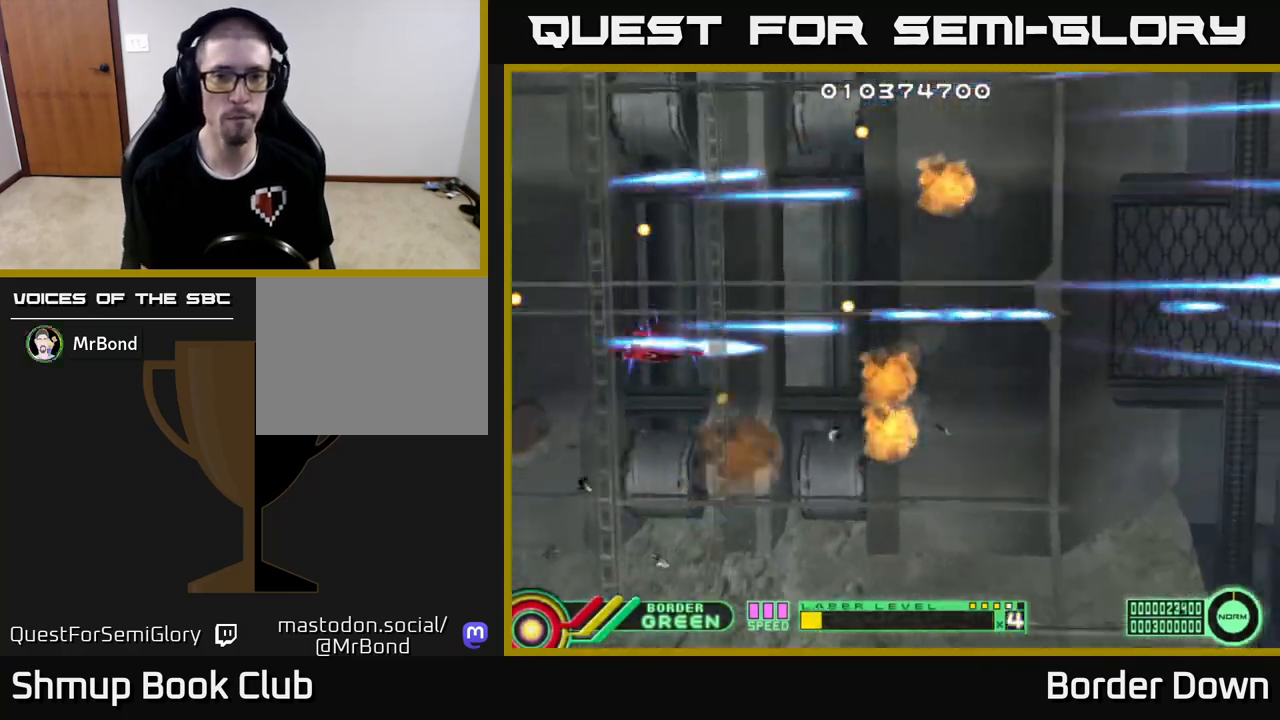
{"buttons": ["A", "DPAD_DOWN", "DPAD_LEFT"], "left_stick": "center", "right_stick": "center", "events": [[67, "A", "up"], [133, "A", "down"], [233, "A", "up"], [317, "A", "down"], [367, "DPAD_RIGHT", "down"], [433, "DPAD_RIGHT", "up"], [467, "DPAD_DOWN", "down"], [467, "DPAD_LEFT", "down"]]}
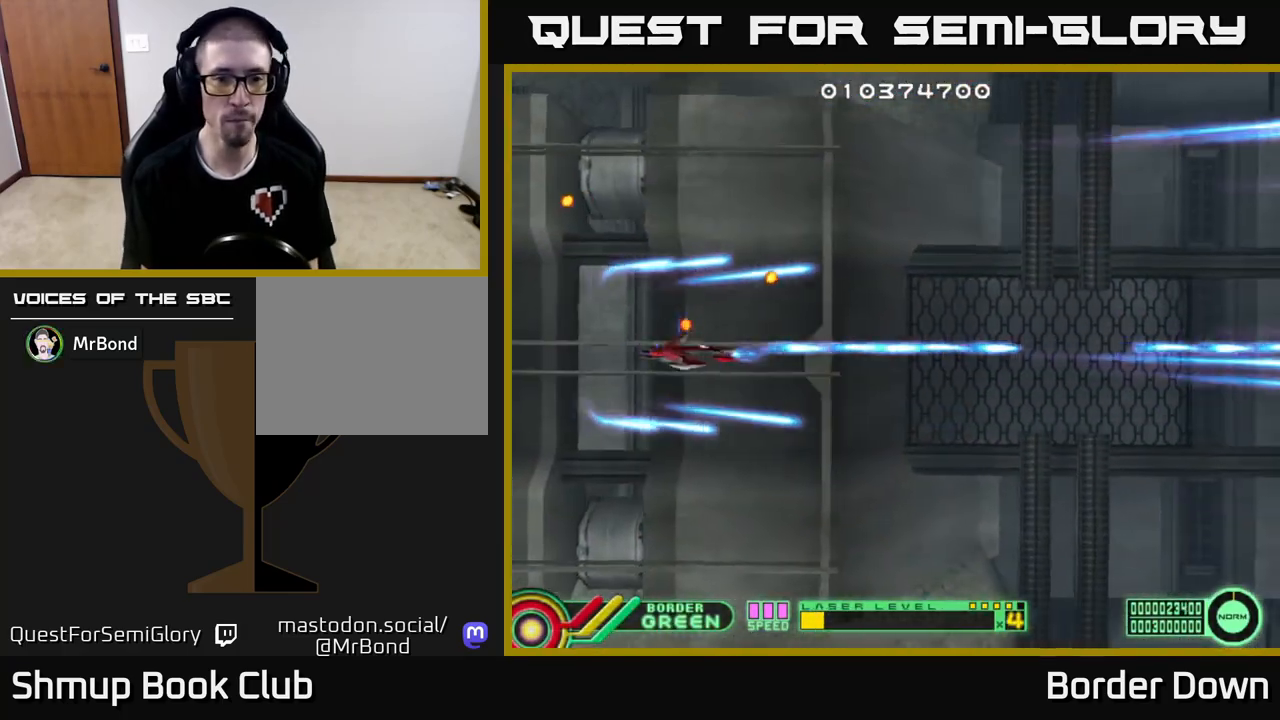
{"buttons": ["A", "DPAD_RIGHT"], "left_stick": "center", "right_stick": "center", "events": [[17, "DPAD_DOWN", "up"], [183, "DPAD_DOWN", "down"], [200, "DPAD_LEFT", "up"], [267, "DPAD_DOWN", "up"], [267, "DPAD_RIGHT", "down"]]}
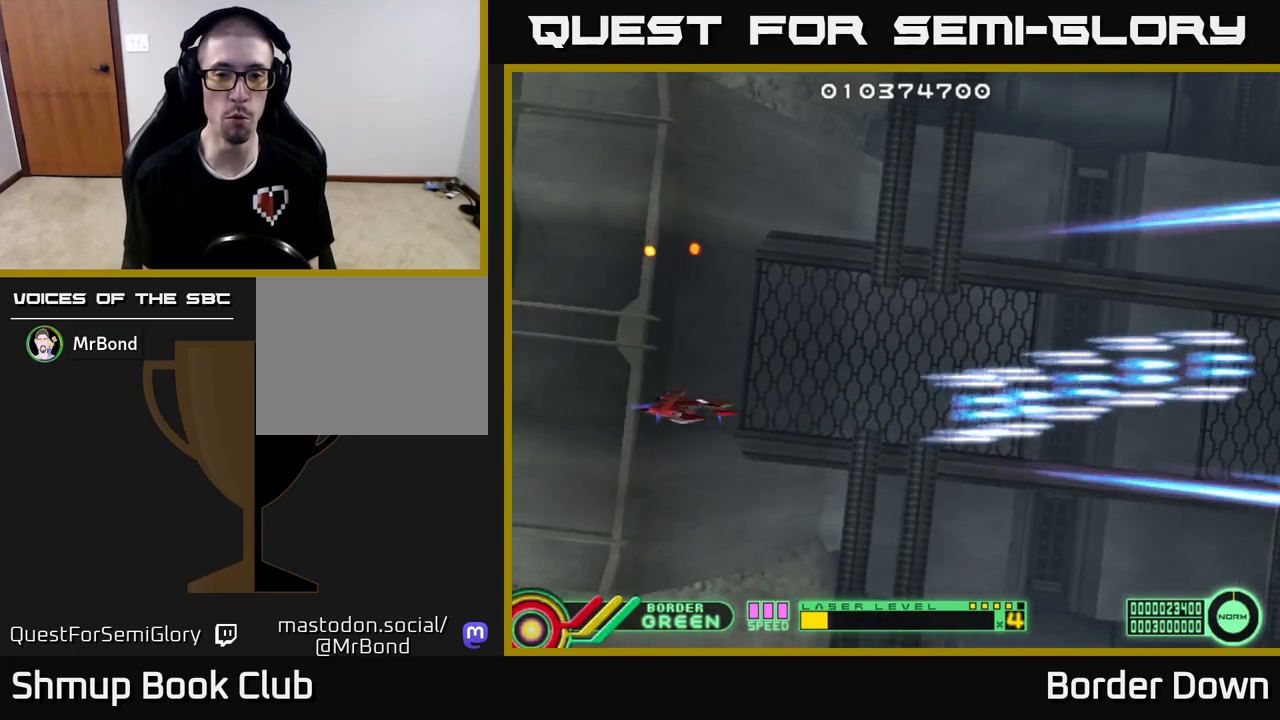
{"buttons": ["A"], "left_stick": "center", "right_stick": "center", "events": [[83, "DPAD_RIGHT", "up"]]}
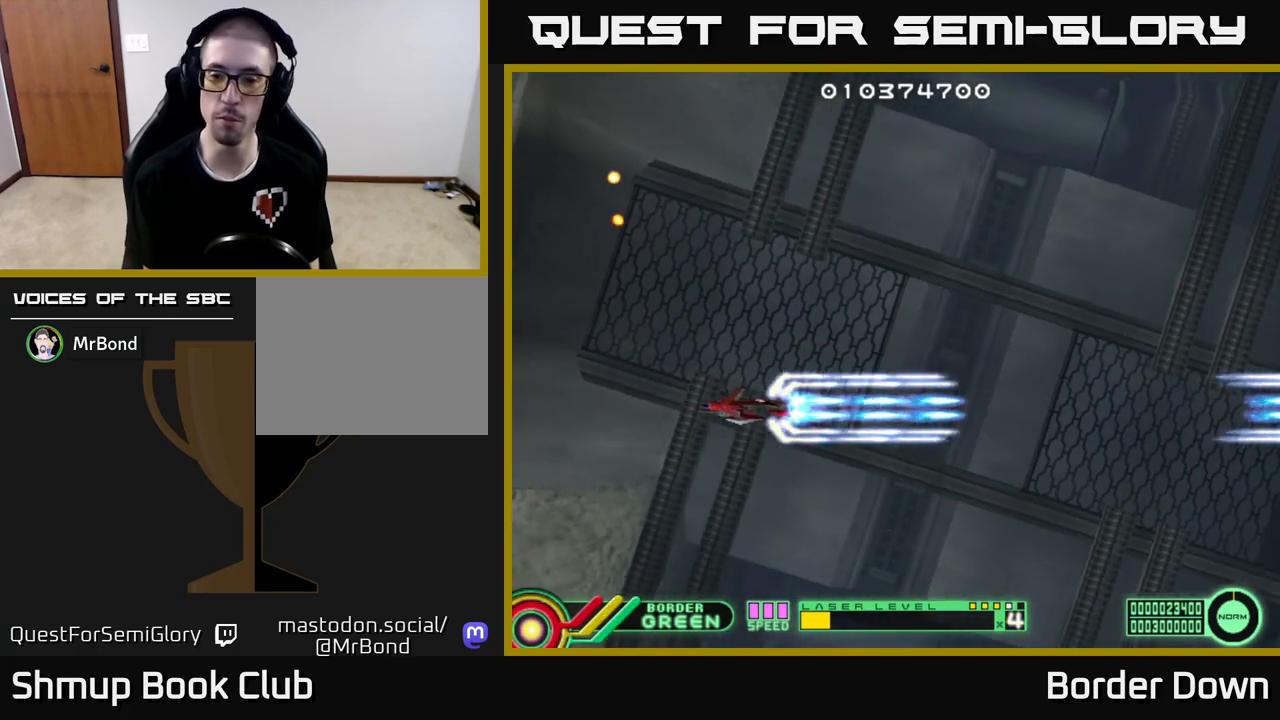
{"buttons": ["A"], "left_stick": "center", "right_stick": "center", "events": [[317, "DPAD_RIGHT", "down"], [467, "DPAD_RIGHT", "up"]]}
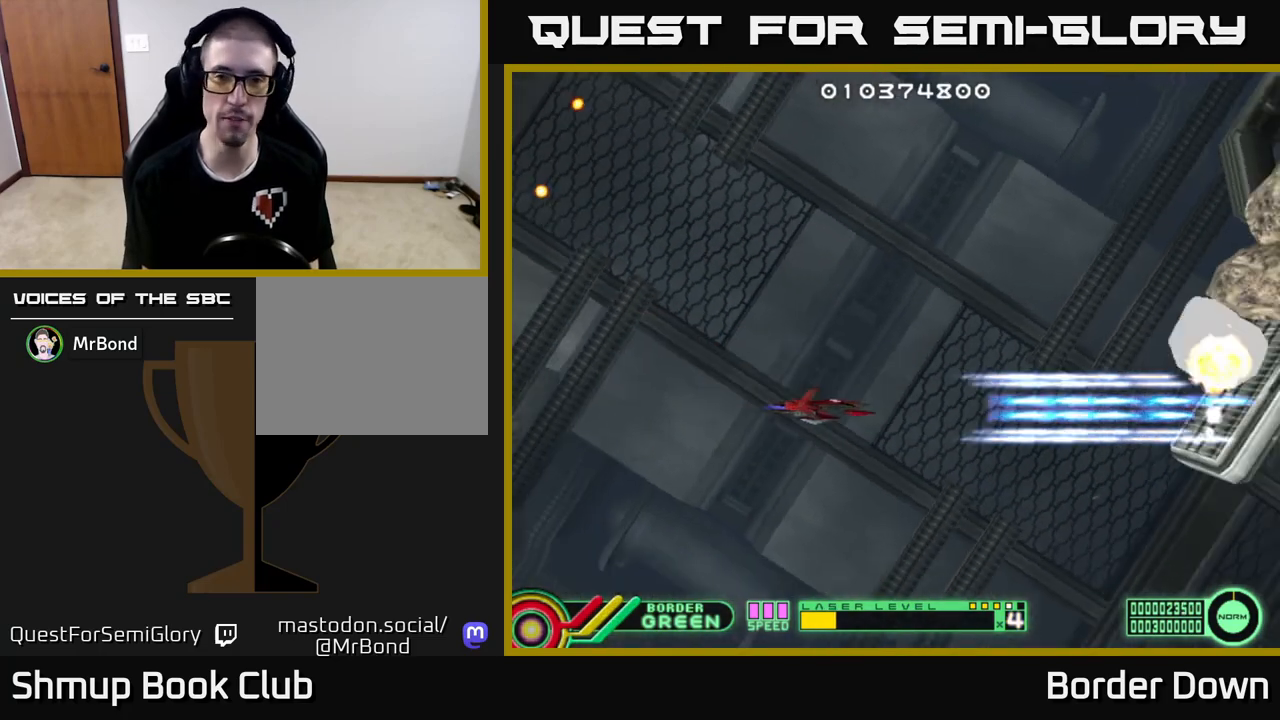
{"buttons": ["A", "DPAD_UP"], "left_stick": "center", "right_stick": "center", "events": [[233, "DPAD_UP", "down"]]}
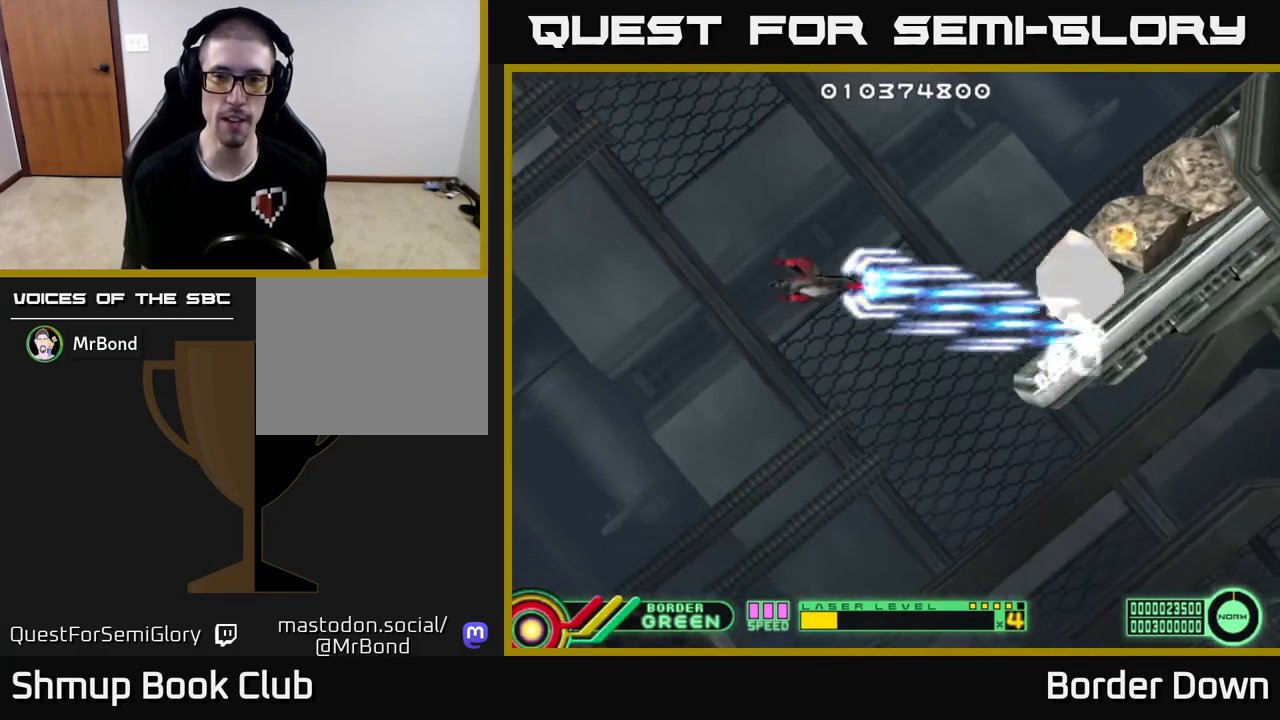
{"buttons": ["A", "DPAD_UP", "DPAD_LEFT"], "left_stick": "center", "right_stick": "center", "events": [[133, "DPAD_RIGHT", "down"], [350, "DPAD_UP", "up"], [383, "DPAD_UP", "down"], [400, "DPAD_RIGHT", "up"], [450, "DPAD_LEFT", "down"]]}
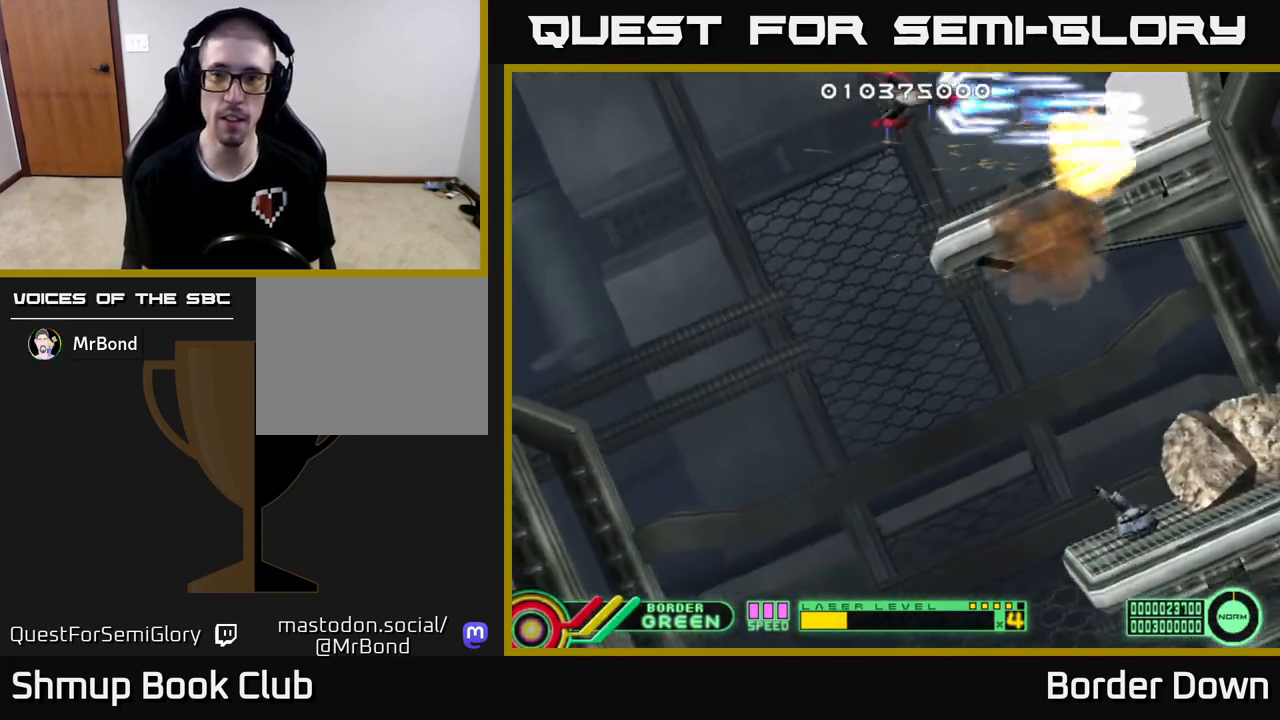
{"buttons": ["A", "DPAD_DOWN"], "left_stick": "center", "right_stick": "center", "events": [[17, "DPAD_UP", "up"], [133, "DPAD_DOWN", "down"], [267, "DPAD_LEFT", "up"]]}
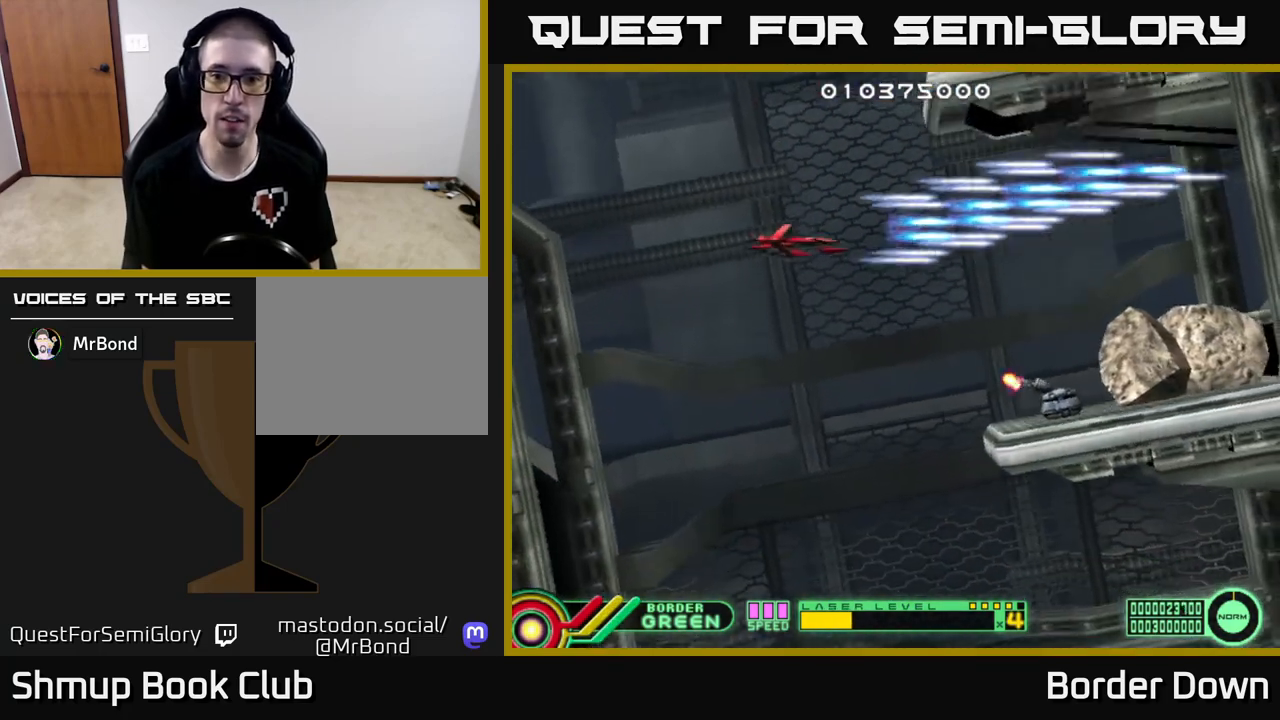
{"buttons": ["A", "DPAD_LEFT"], "left_stick": "center", "right_stick": "center", "events": [[167, "DPAD_RIGHT", "down"], [183, "DPAD_DOWN", "up"], [183, "DPAD_RIGHT", "up"], [200, "DPAD_UP", "down"], [317, "DPAD_LEFT", "down"], [350, "DPAD_UP", "up"]]}
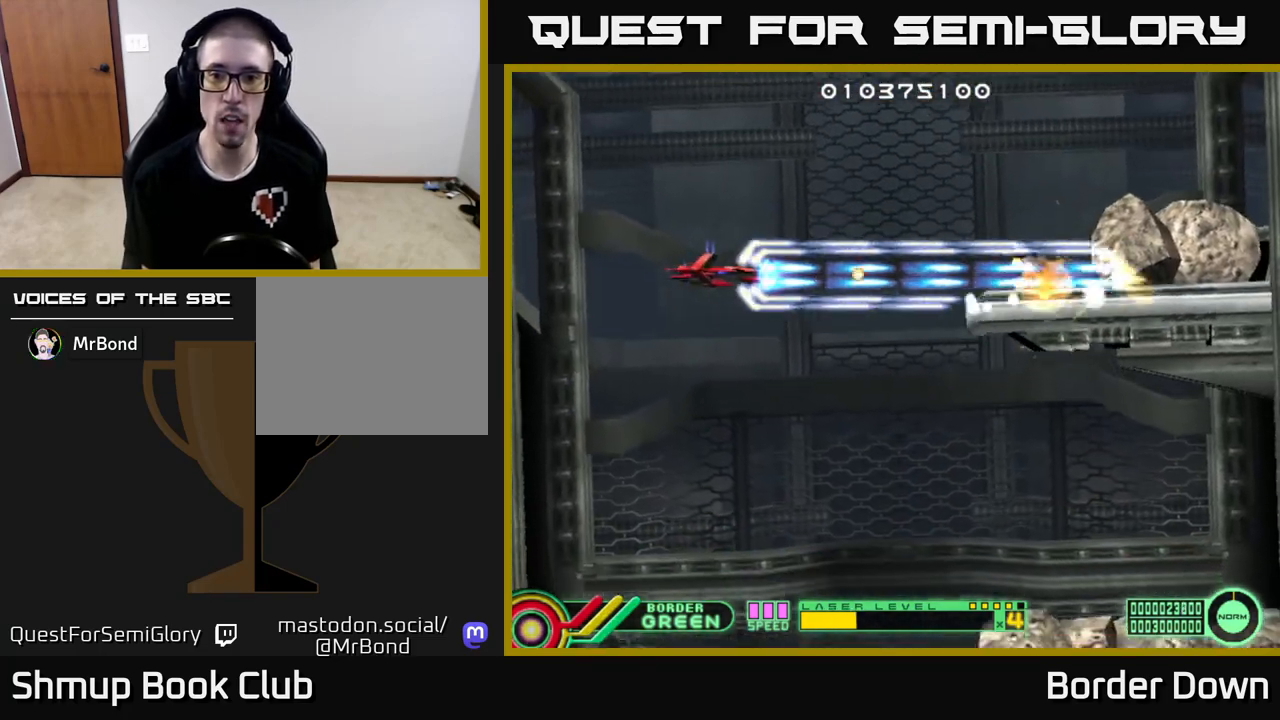
{"buttons": ["A", "DPAD_DOWN", "DPAD_RIGHT"], "left_stick": "center", "right_stick": "center", "events": [[17, "DPAD_DOWN", "down"], [33, "DPAD_LEFT", "up"], [67, "DPAD_RIGHT", "down"], [350, "DPAD_RIGHT", "up"], [450, "DPAD_RIGHT", "down"]]}
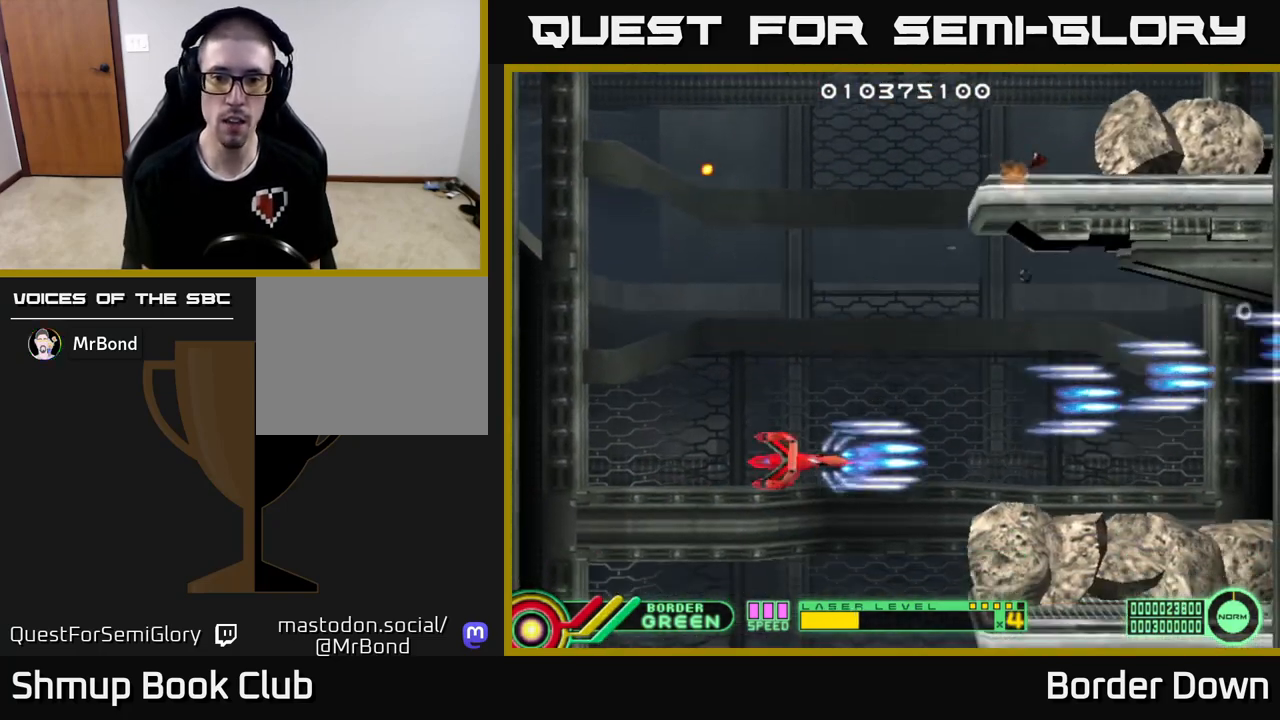
{"buttons": ["A", "DPAD_RIGHT"], "left_stick": "center", "right_stick": "center", "events": [[17, "DPAD_RIGHT", "up"], [50, "DPAD_DOWN", "up"], [83, "DPAD_LEFT", "down"], [133, "DPAD_LEFT", "up"], [233, "DPAD_RIGHT", "down"], [283, "DPAD_UP", "down"], [500, "DPAD_UP", "up"]]}
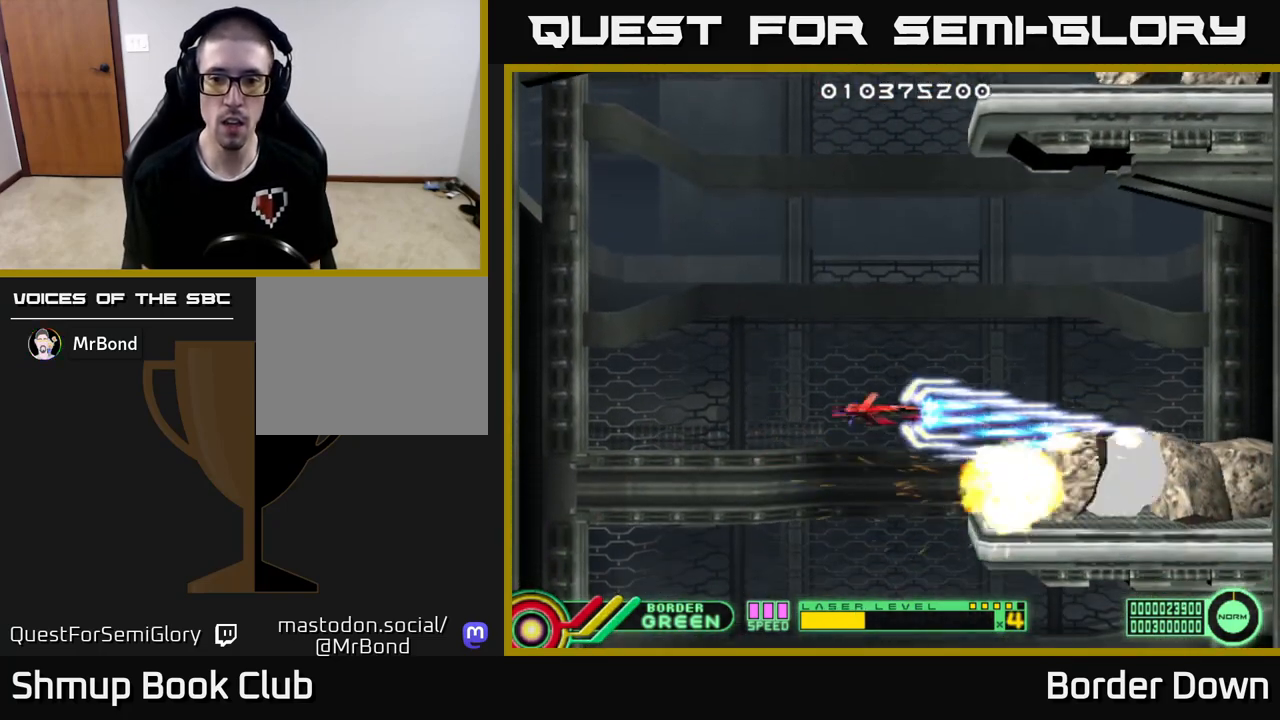
{"buttons": ["A"], "left_stick": "center", "right_stick": "center", "events": [[67, "DPAD_RIGHT", "up"], [367, "DPAD_UP", "down"], [467, "DPAD_UP", "up"]]}
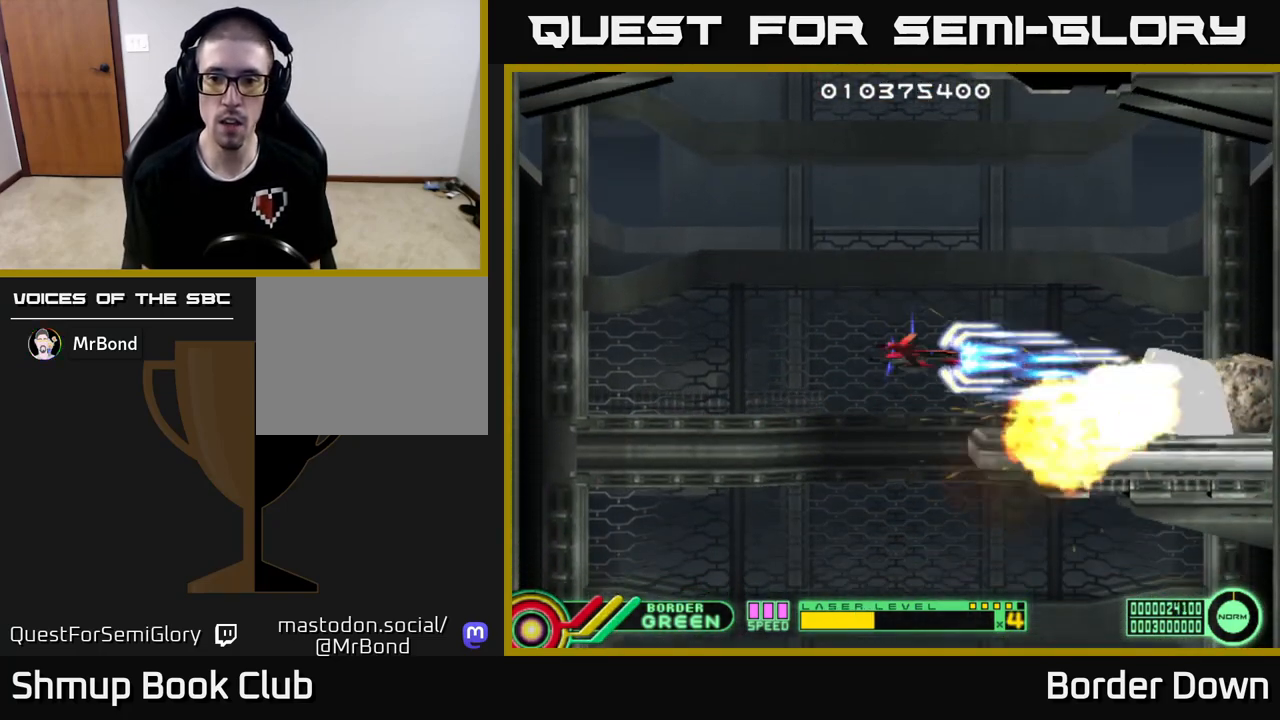
{"buttons": ["A", "DPAD_DOWN", "DPAD_LEFT"], "left_stick": "center", "right_stick": "center", "events": [[100, "DPAD_UP", "down"], [233, "DPAD_UP", "up"], [333, "DPAD_LEFT", "down"], [500, "DPAD_DOWN", "down"]]}
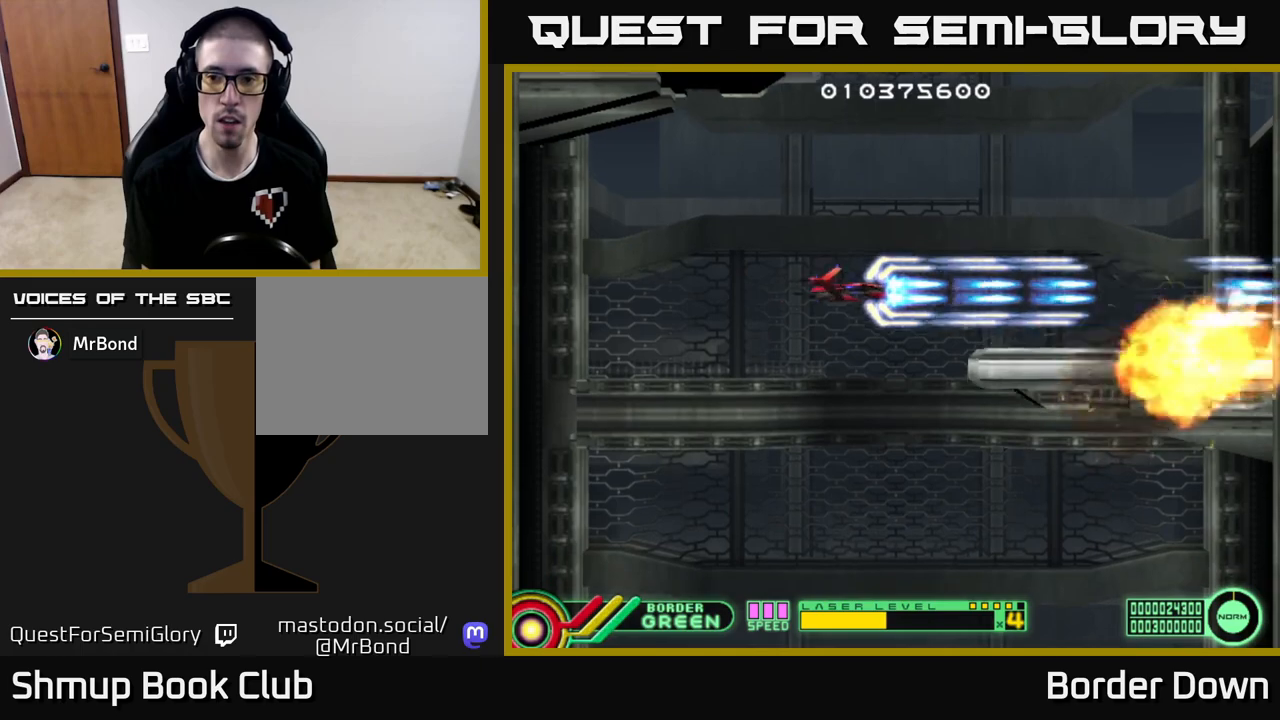
{"buttons": ["A", "DPAD_DOWN"], "left_stick": "center", "right_stick": "center", "events": [[17, "DPAD_LEFT", "up"]]}
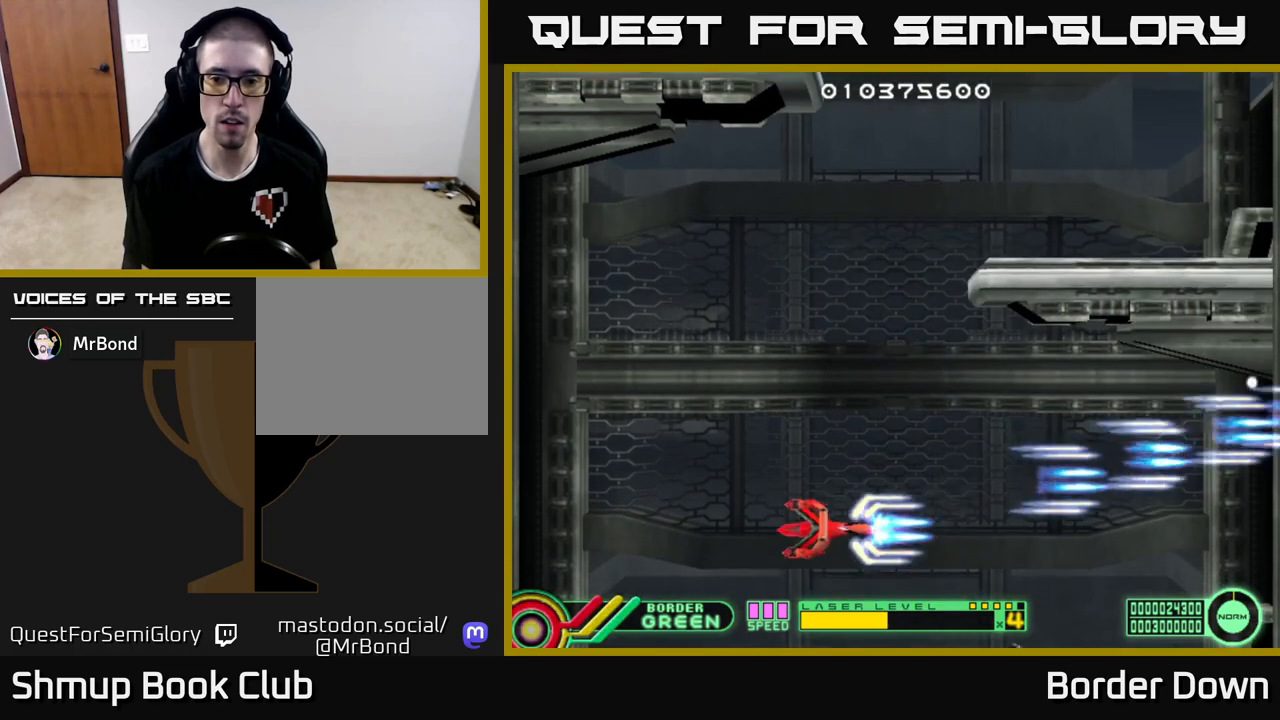
{"buttons": ["A"], "left_stick": "center", "right_stick": "center", "events": [[100, "DPAD_DOWN", "up"], [350, "DPAD_UP", "down"], [450, "DPAD_UP", "up"]]}
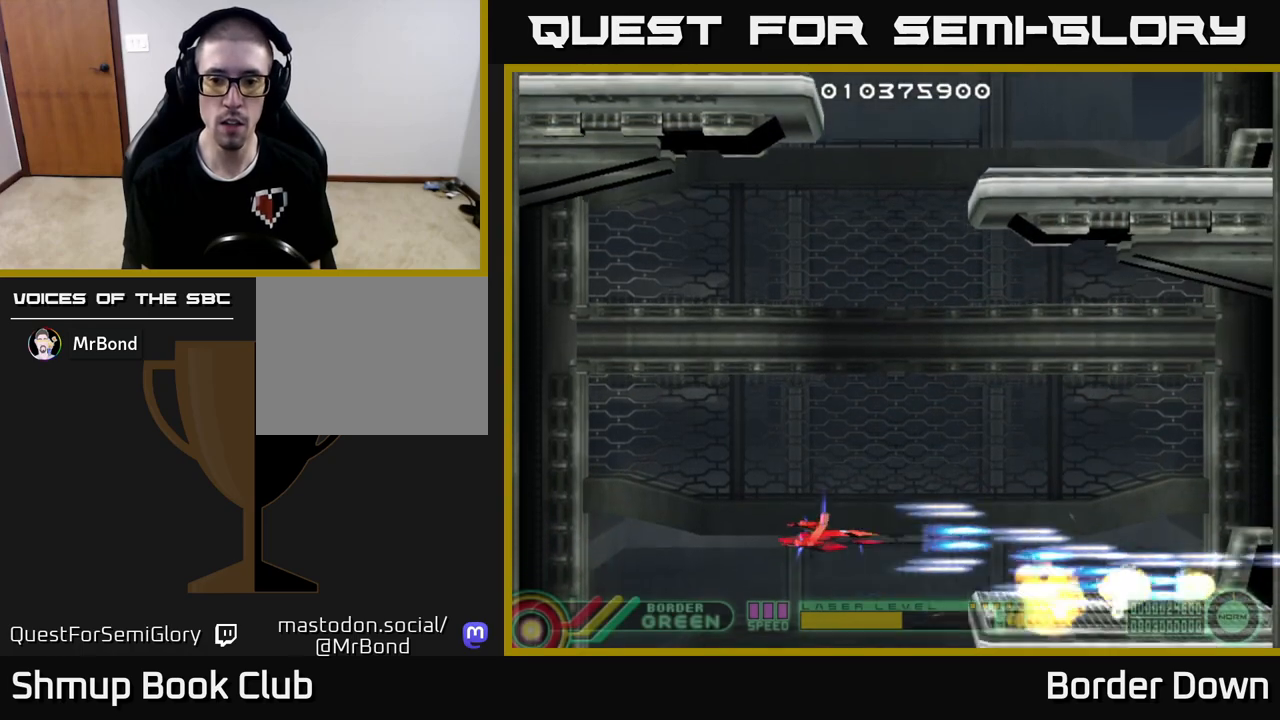
{"buttons": ["A", "DPAD_RIGHT"], "left_stick": "center", "right_stick": "center", "events": [[33, "DPAD_UP", "down"], [133, "DPAD_UP", "up"], [300, "DPAD_UP", "down"], [400, "DPAD_RIGHT", "down"], [483, "DPAD_UP", "up"]]}
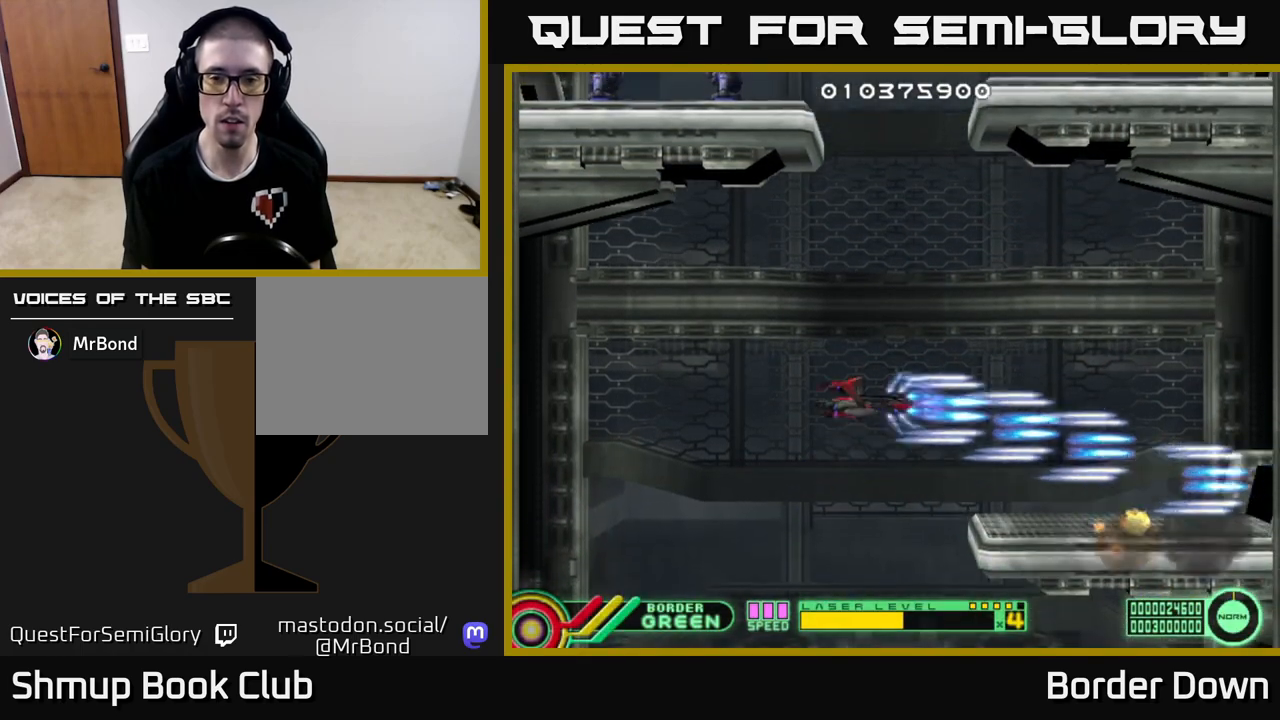
{"buttons": ["DPAD_UP"], "left_stick": "center", "right_stick": "center", "events": [[17, "DPAD_UP", "down"], [100, "DPAD_UP", "up"], [200, "DPAD_UP", "down"], [233, "DPAD_RIGHT", "up"], [417, "A", "up"]]}
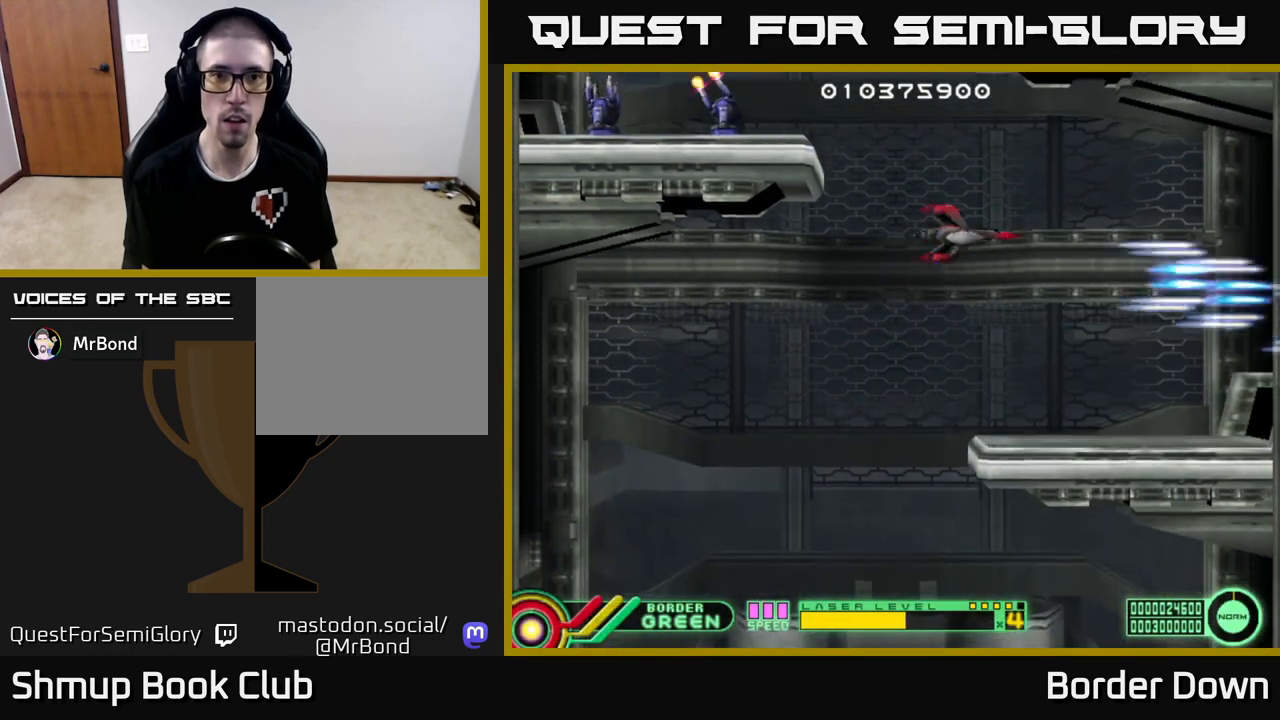
{"buttons": ["A"], "left_stick": "center", "right_stick": "center", "events": [[17, "A", "down"], [100, "A", "up"], [150, "DPAD_LEFT", "down"], [167, "A", "down"], [233, "DPAD_UP", "up"], [250, "A", "up"], [250, "DPAD_LEFT", "up"], [317, "A", "down"], [383, "A", "up"], [450, "A", "down"]]}
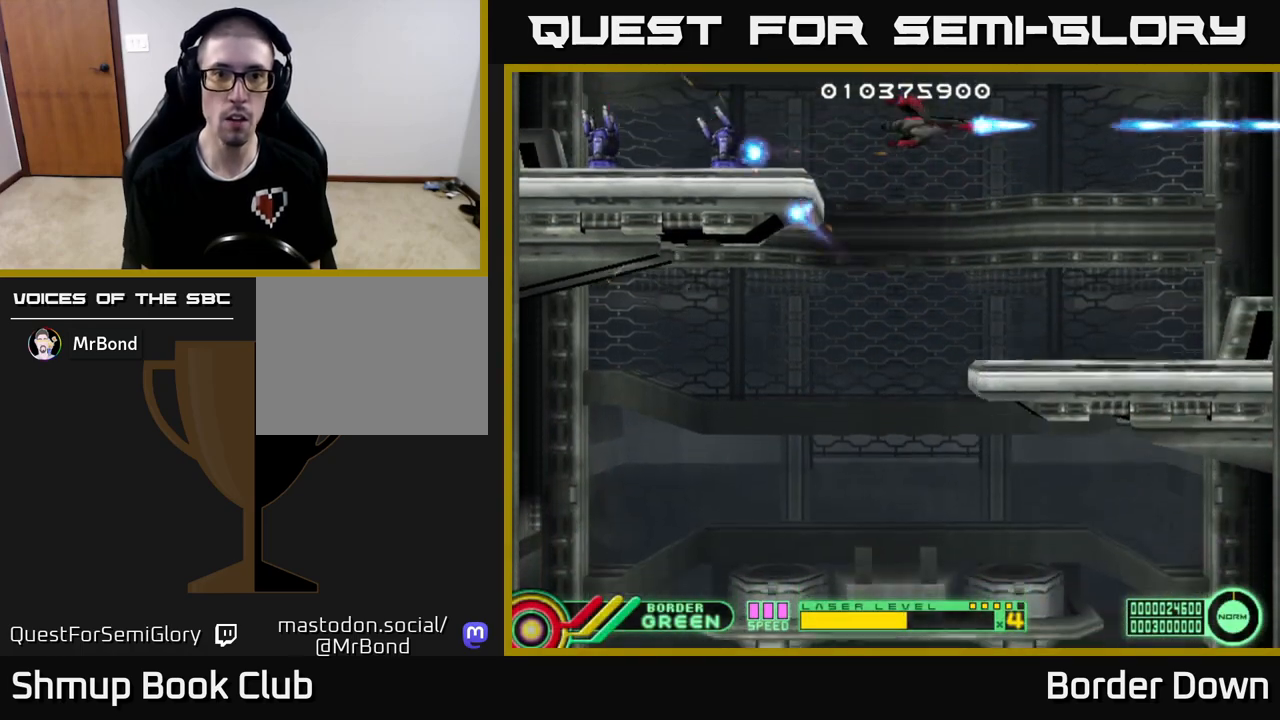
{"buttons": [], "left_stick": "center", "right_stick": "center", "events": [[33, "A", "up"], [117, "A", "down"], [183, "A", "up"], [250, "A", "down"], [333, "A", "up"], [333, "DPAD_LEFT", "down"], [400, "A", "down"], [400, "DPAD_LEFT", "up"], [483, "A", "up"]]}
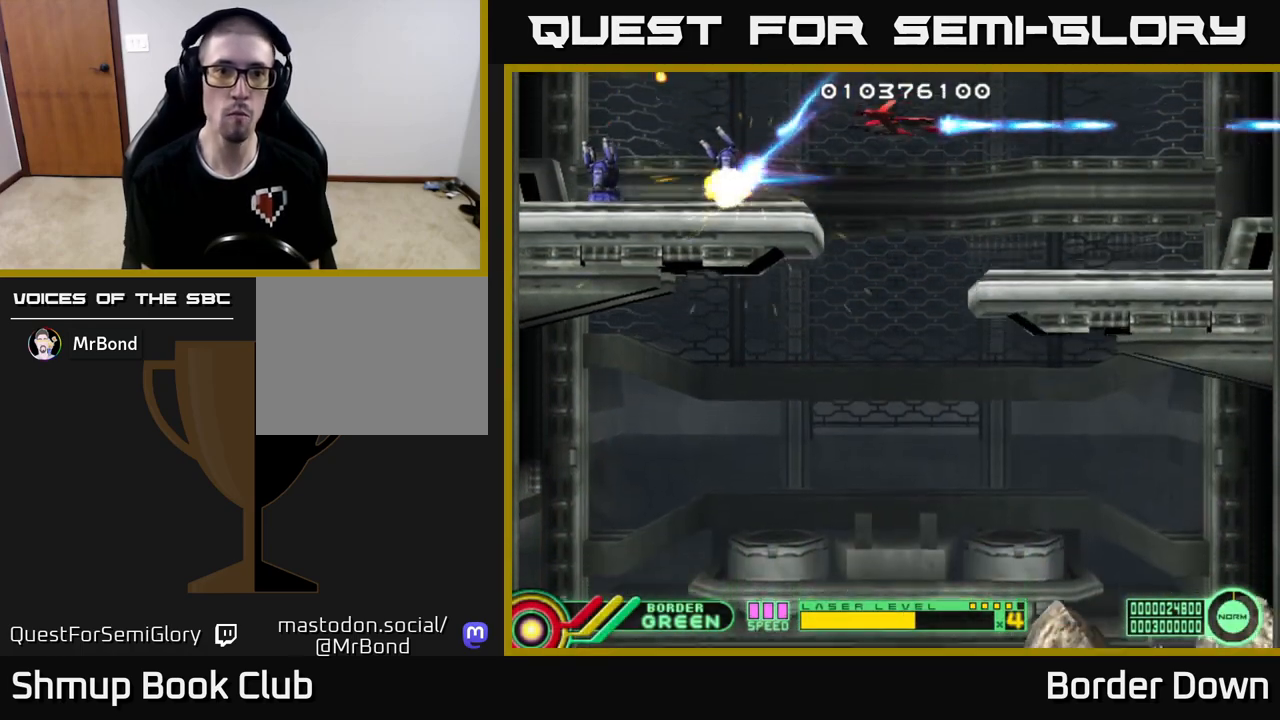
{"buttons": ["A"], "left_stick": "center", "right_stick": "center", "events": [[33, "A", "down"], [117, "A", "up"], [183, "A", "down"], [267, "A", "up"], [267, "DPAD_DOWN", "down"], [333, "A", "down"], [333, "DPAD_LEFT", "down"], [400, "DPAD_DOWN", "up"], [417, "A", "up"], [483, "DPAD_LEFT", "up"], [500, "A", "down"]]}
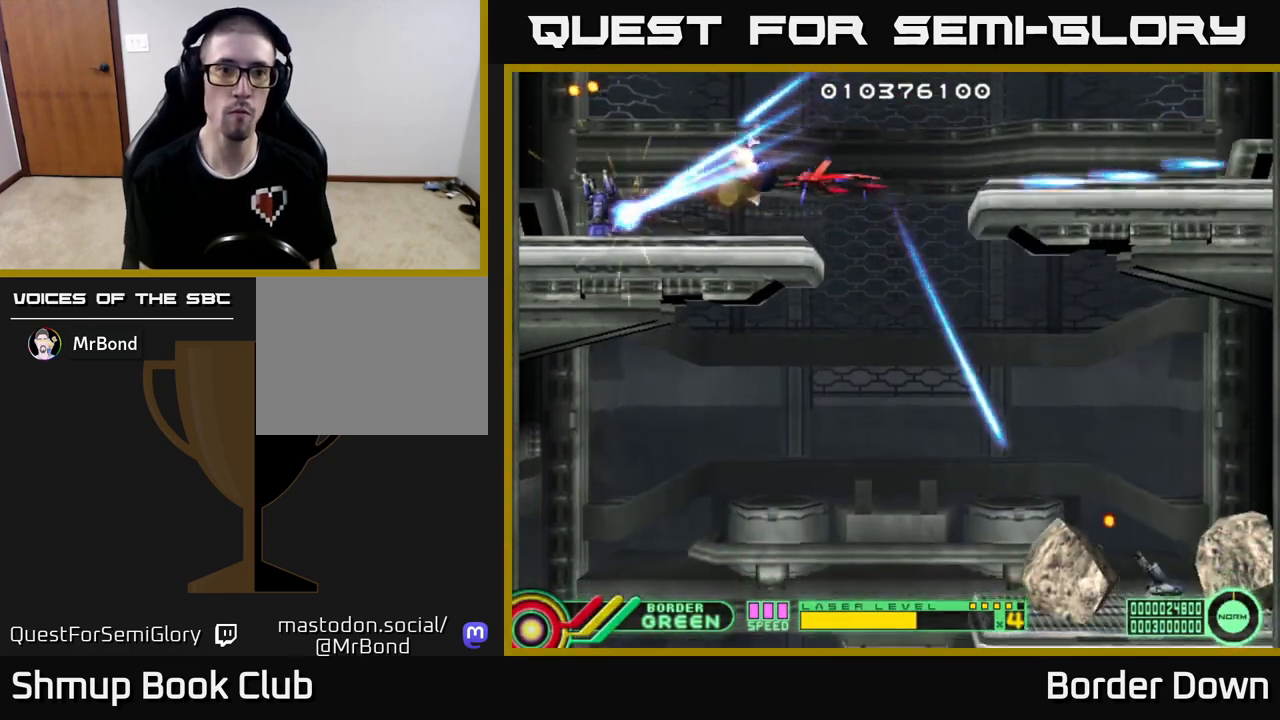
{"buttons": ["A"], "left_stick": "center", "right_stick": "center", "events": [[83, "A", "up"], [150, "A", "down"], [217, "DPAD_RIGHT", "down"], [233, "A", "up"], [283, "A", "down"], [283, "DPAD_DOWN", "down"], [367, "A", "up"], [367, "DPAD_RIGHT", "up"], [400, "DPAD_DOWN", "up"], [417, "A", "down"]]}
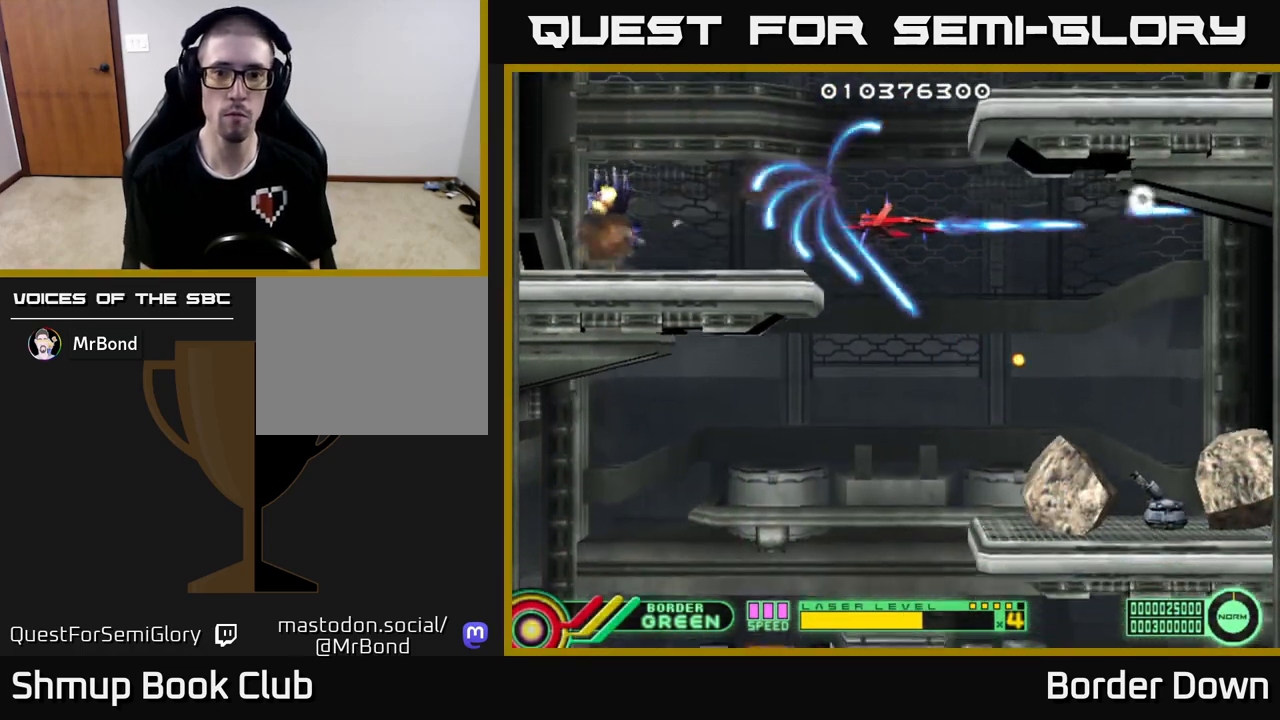
{"buttons": ["A"], "left_stick": "center", "right_stick": "center", "events": [[67, "DPAD_DOWN", "down"], [133, "DPAD_RIGHT", "down"], [250, "DPAD_RIGHT", "up"], [433, "DPAD_DOWN", "up"]]}
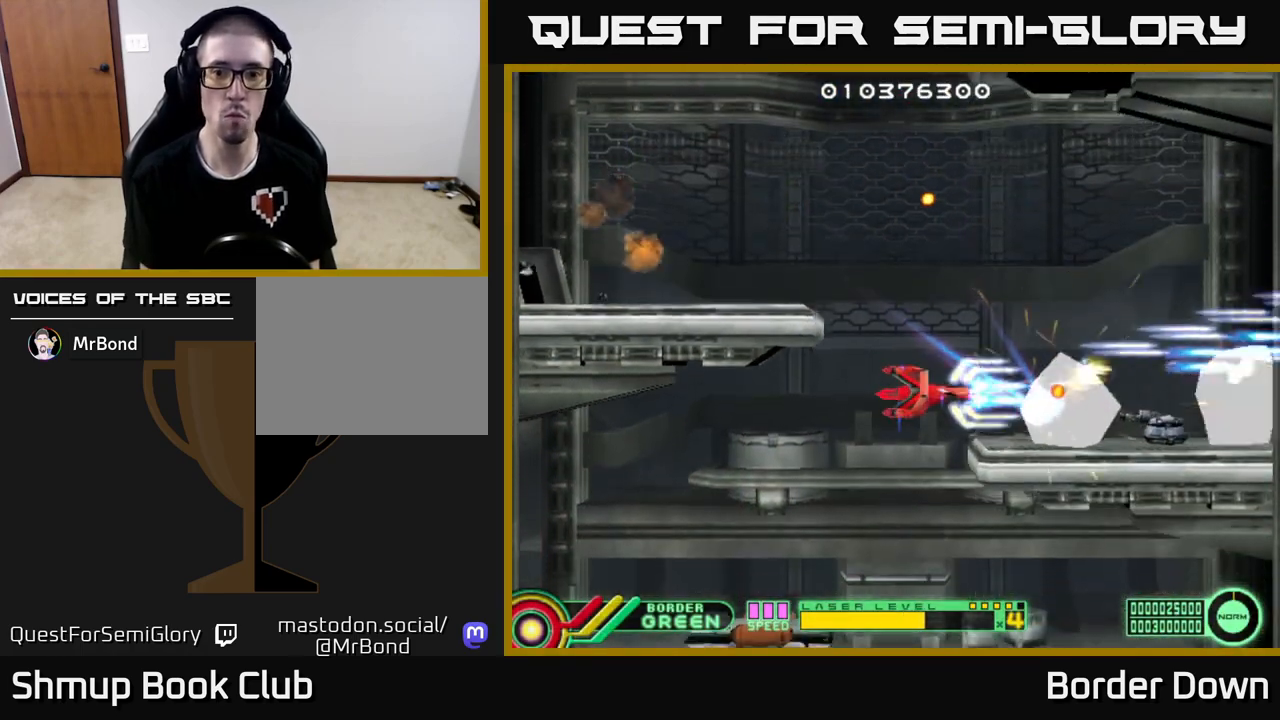
{"buttons": ["A", "DPAD_UP", "DPAD_LEFT"], "left_stick": "center", "right_stick": "center", "events": [[50, "DPAD_UP", "down"], [217, "DPAD_UP", "up"], [300, "DPAD_LEFT", "down"], [350, "DPAD_UP", "down"]]}
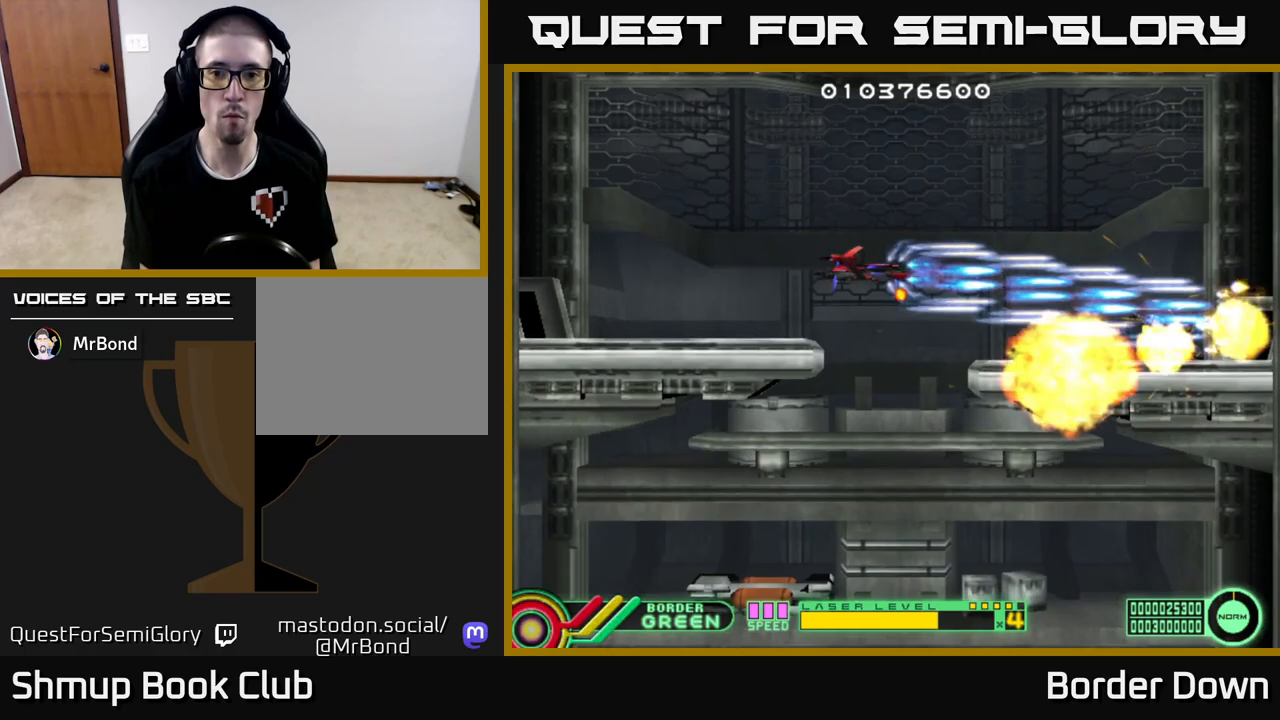
{"buttons": ["A", "DPAD_DOWN"], "left_stick": "center", "right_stick": "center", "events": [[50, "DPAD_LEFT", "up"], [150, "DPAD_RIGHT", "down"], [183, "DPAD_UP", "up"], [250, "DPAD_DOWN", "down"], [317, "DPAD_RIGHT", "up"], [383, "A", "up"], [450, "A", "down"]]}
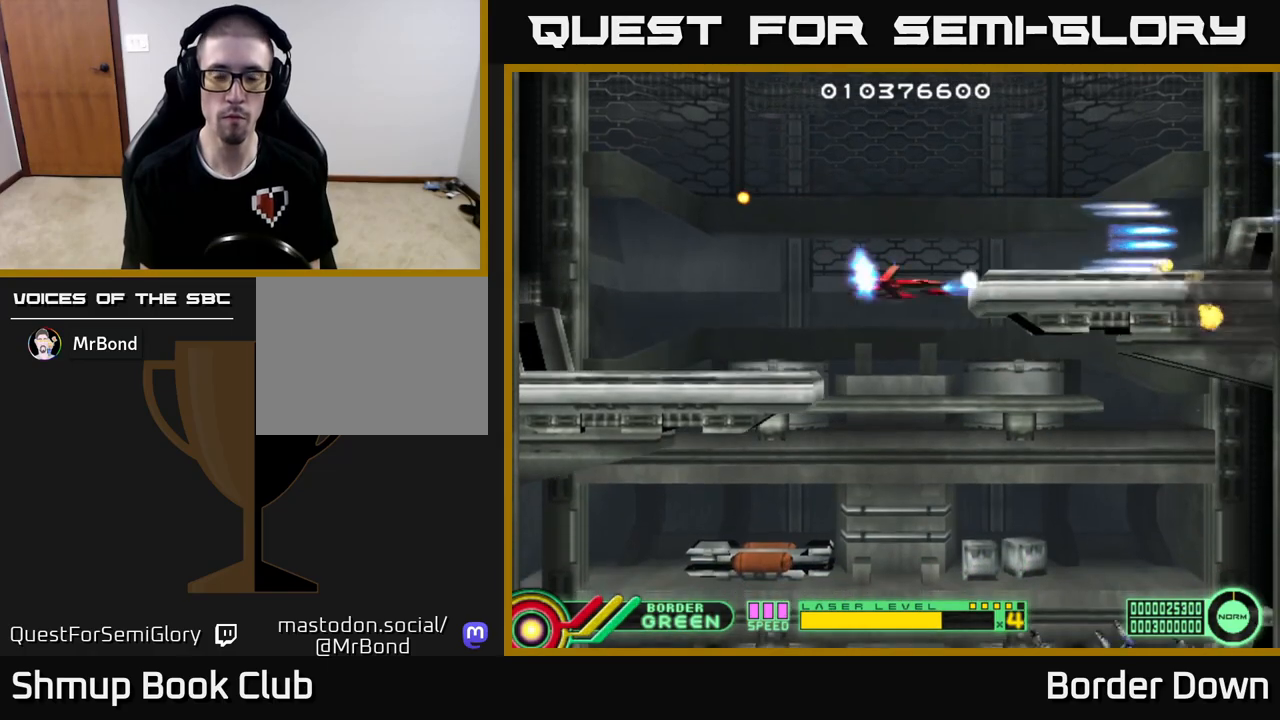
{"buttons": ["DPAD_UP", "DPAD_LEFT"], "left_stick": "center", "right_stick": "center"}